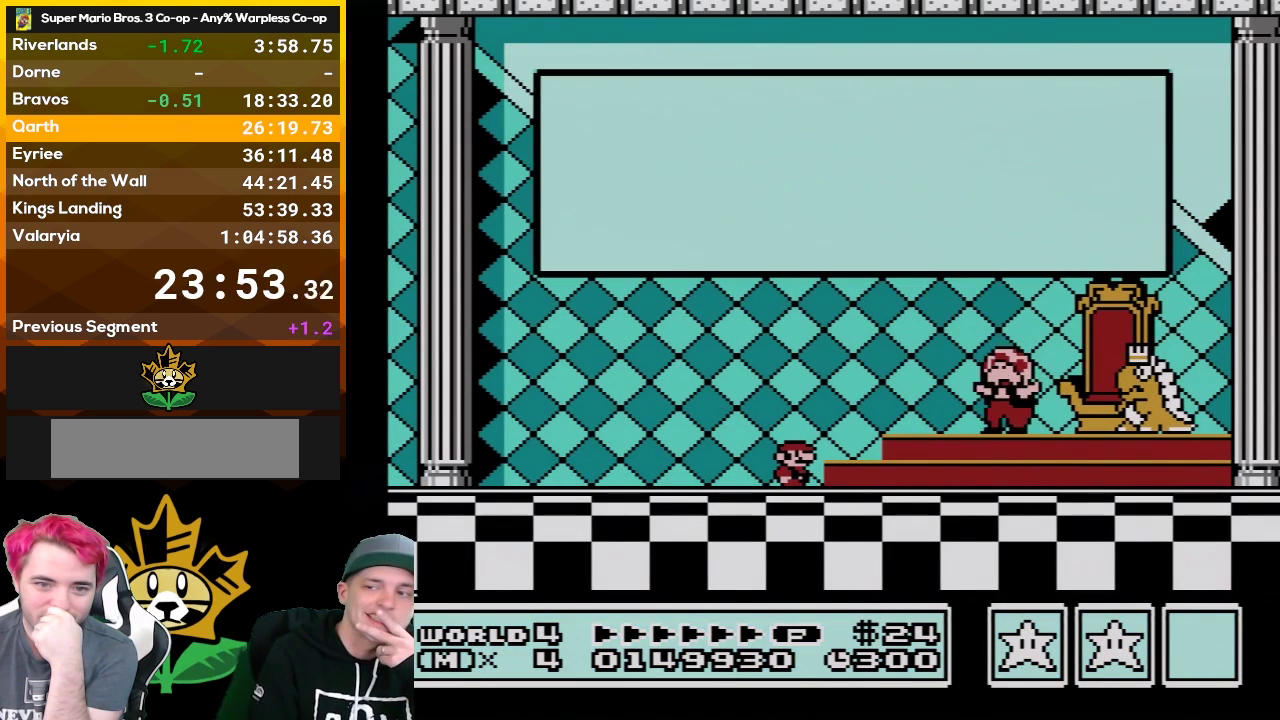
Gameplay with a controller (Nintendo layout); each line is a JSON object with the inputs held at the frame after it. "events" lists button and stick changes between this image and that frame as [ms after this image, input, new state], when the widget could be followed in between. Not read: L3 R3.
{"buttons": ["A"], "events": [[33, "A", "up"], [133, "A", "down"], [217, "A", "up"], [317, "A", "down"], [367, "A", "up"], [467, "A", "down"]]}
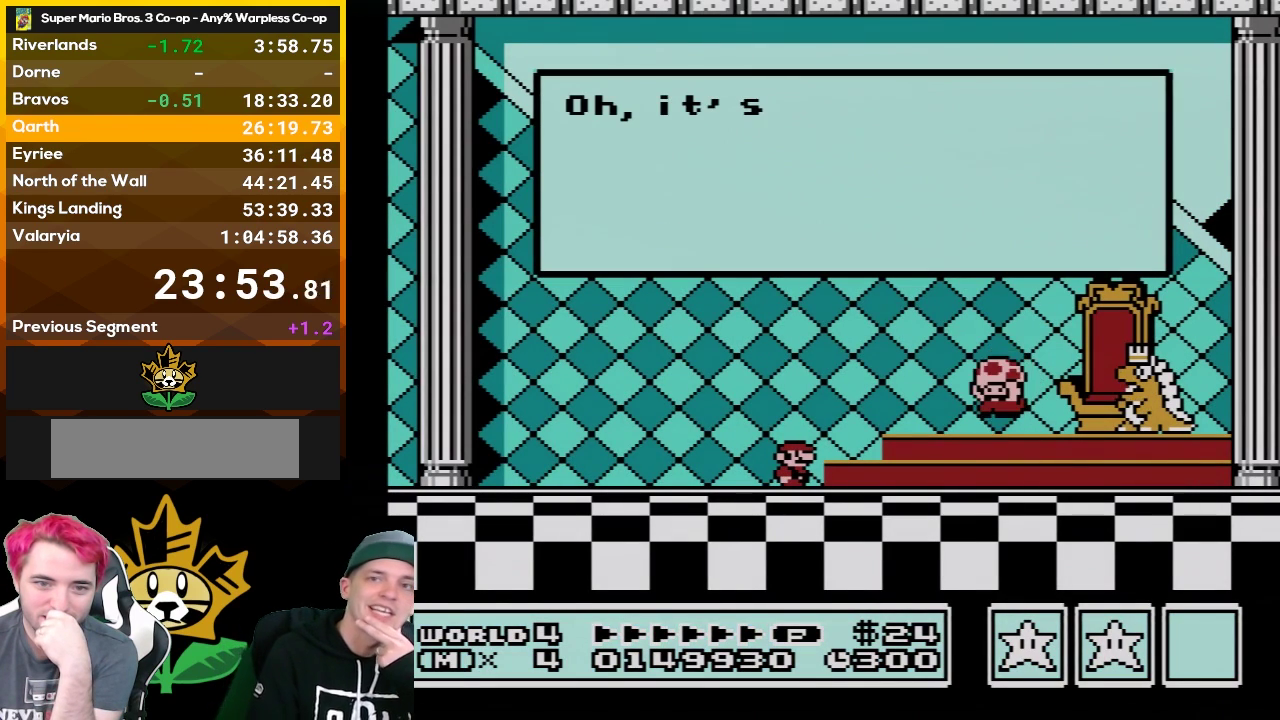
{"buttons": ["A"], "events": [[50, "A", "up"], [117, "A", "down"], [217, "A", "up"], [300, "A", "down"], [367, "A", "up"], [467, "A", "down"]]}
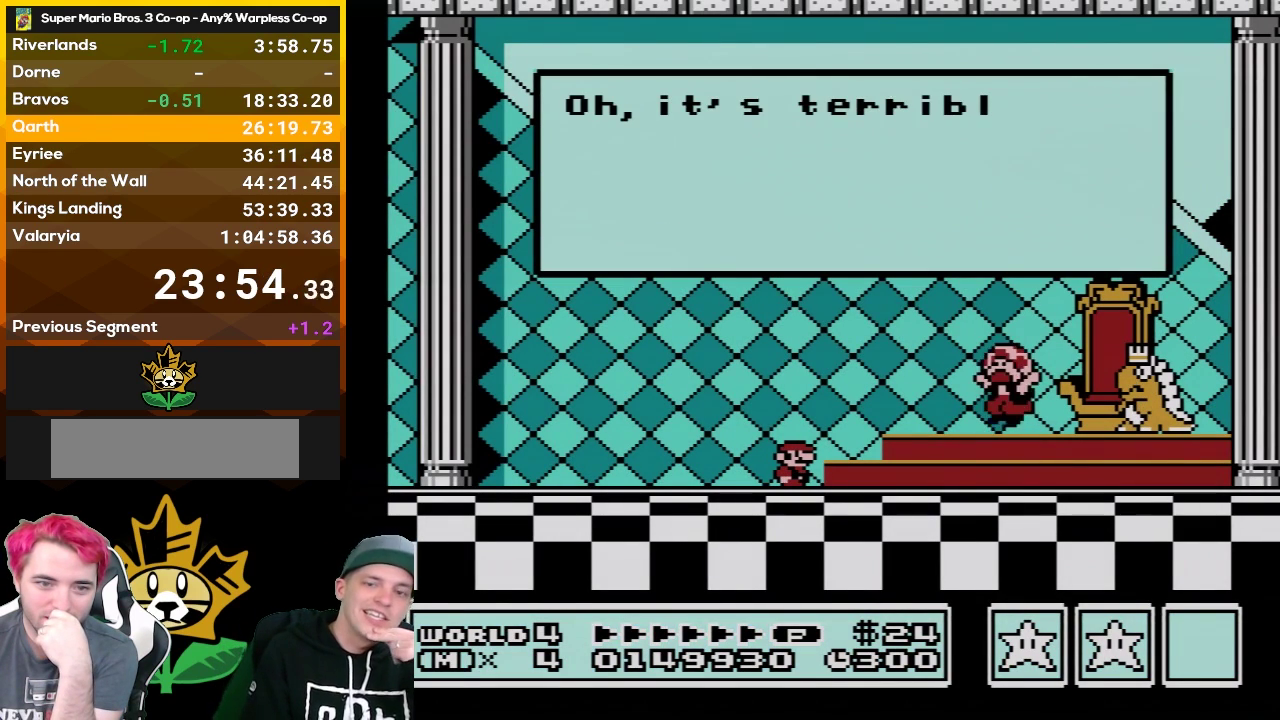
{"buttons": ["A"], "events": [[67, "A", "up"], [117, "A", "down"], [217, "A", "up"], [300, "A", "down"], [367, "A", "up"], [467, "A", "down"]]}
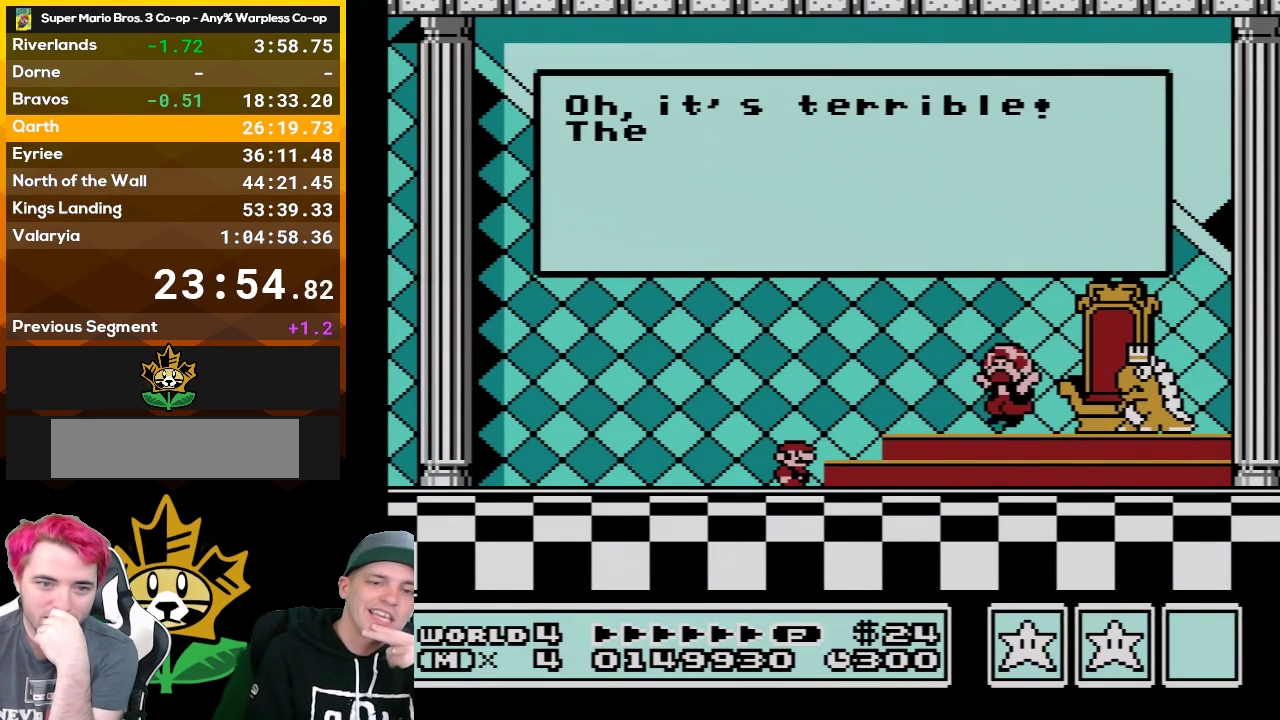
{"buttons": ["A"], "events": [[50, "A", "up"], [150, "A", "down"], [250, "A", "up"], [317, "A", "down"], [400, "A", "up"], [500, "A", "down"]]}
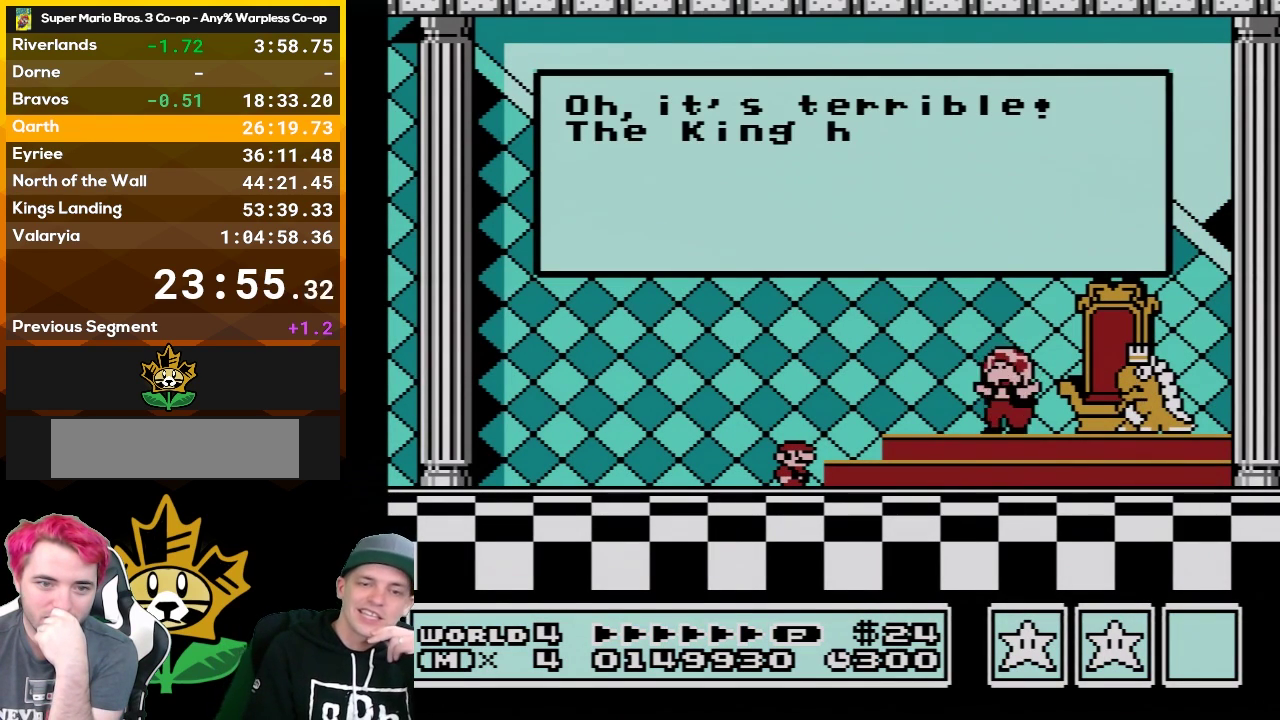
{"buttons": ["A"], "events": [[83, "A", "up"], [183, "A", "down"], [250, "A", "up"], [333, "A", "down"], [433, "A", "up"], [500, "A", "down"]]}
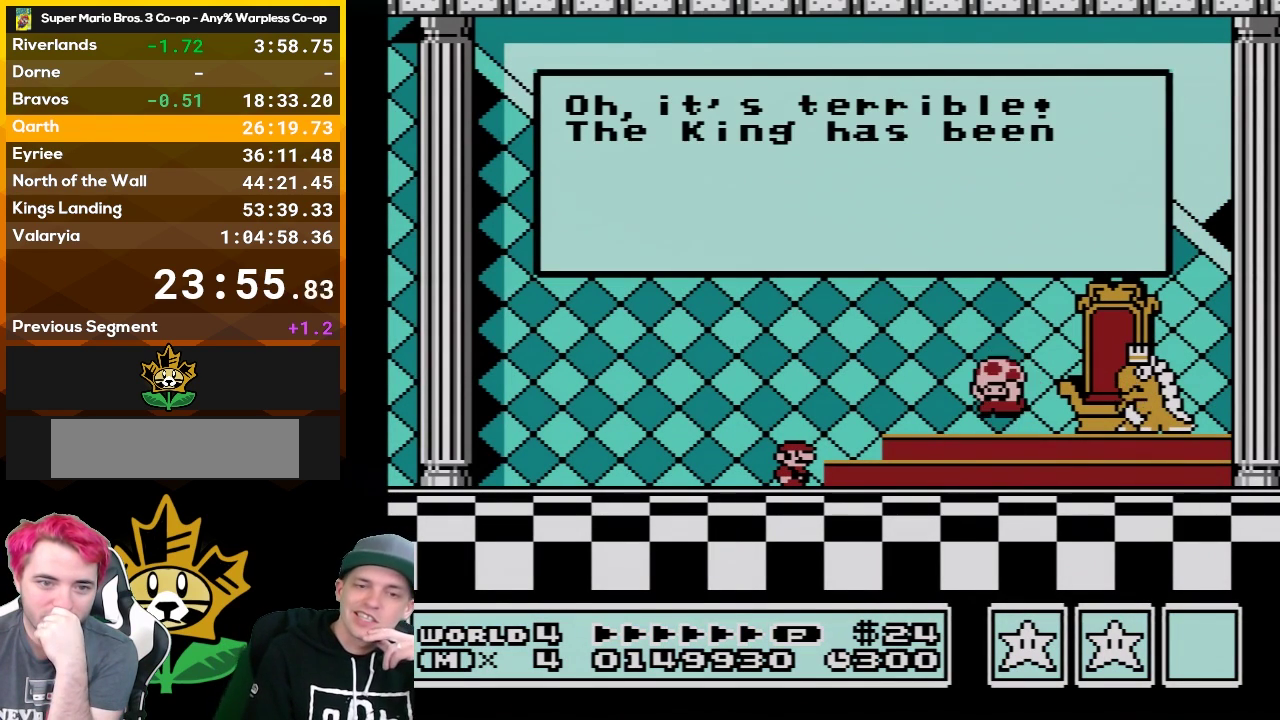
{"buttons": [], "events": [[117, "A", "up"], [183, "A", "down"], [283, "A", "up"], [383, "A", "down"], [433, "A", "up"]]}
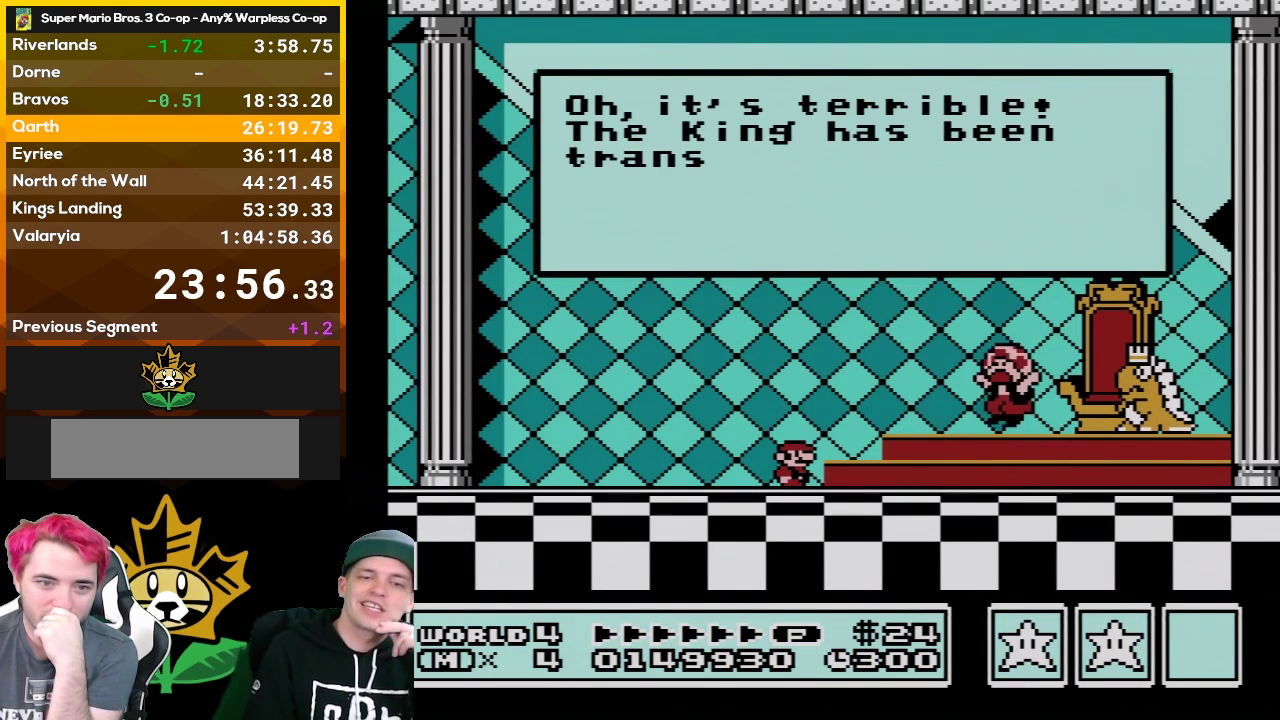
{"buttons": [], "events": [[17, "A", "down"], [117, "A", "up"], [217, "A", "down"], [283, "A", "up"], [400, "A", "down"], [467, "A", "up"]]}
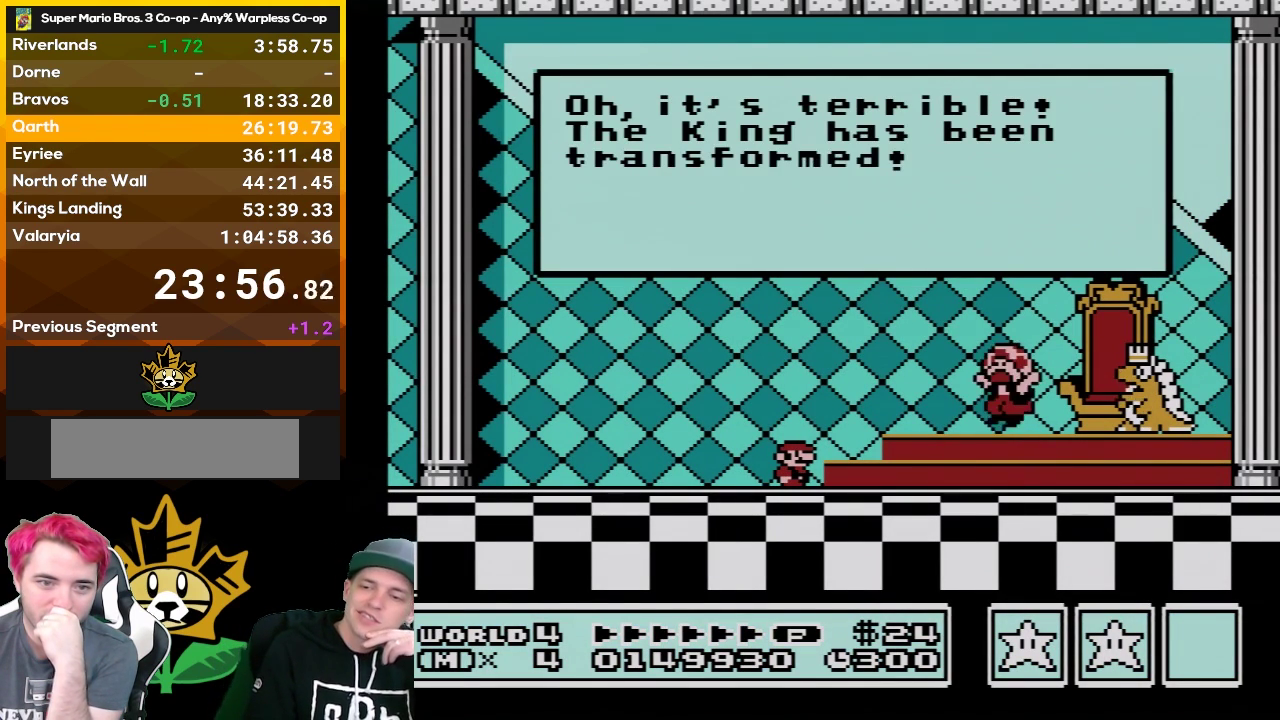
{"buttons": [], "events": [[67, "A", "down"], [133, "A", "up"], [250, "A", "down"], [317, "A", "up"], [400, "A", "down"], [500, "A", "up"]]}
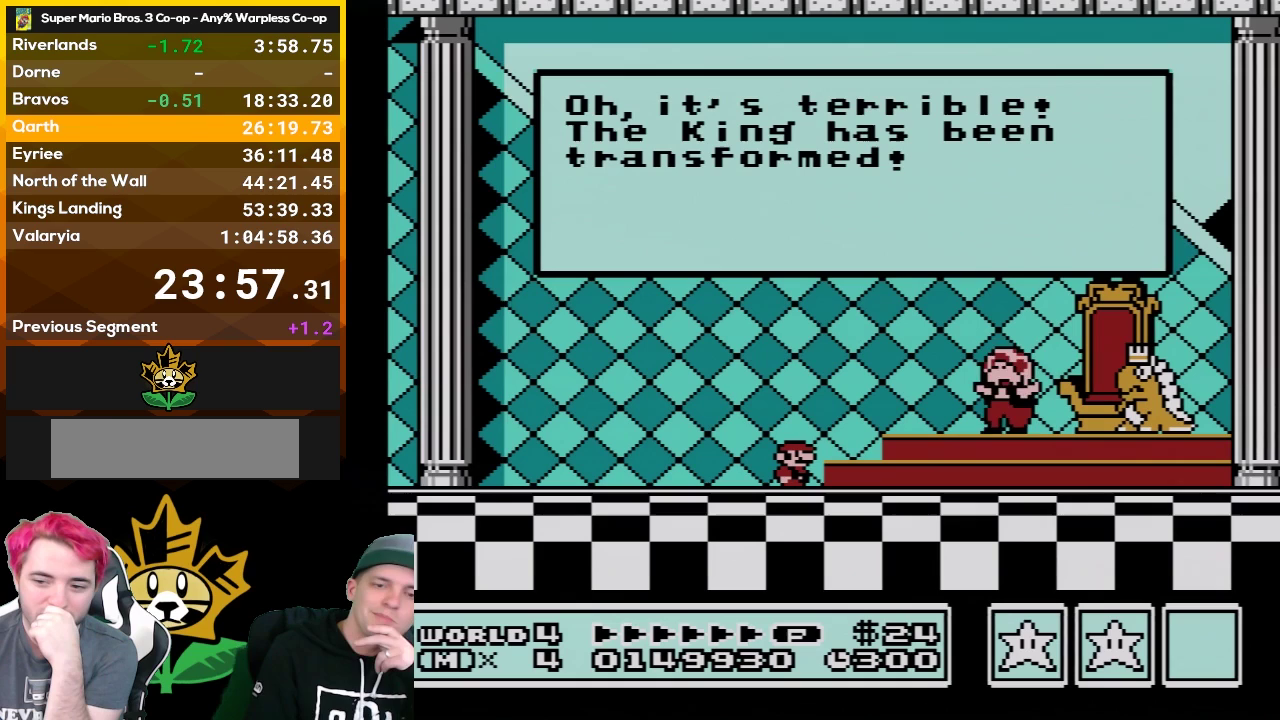
{"buttons": ["A"], "events": [[100, "A", "down"], [183, "A", "up"], [283, "A", "down"], [367, "A", "up"], [467, "A", "down"]]}
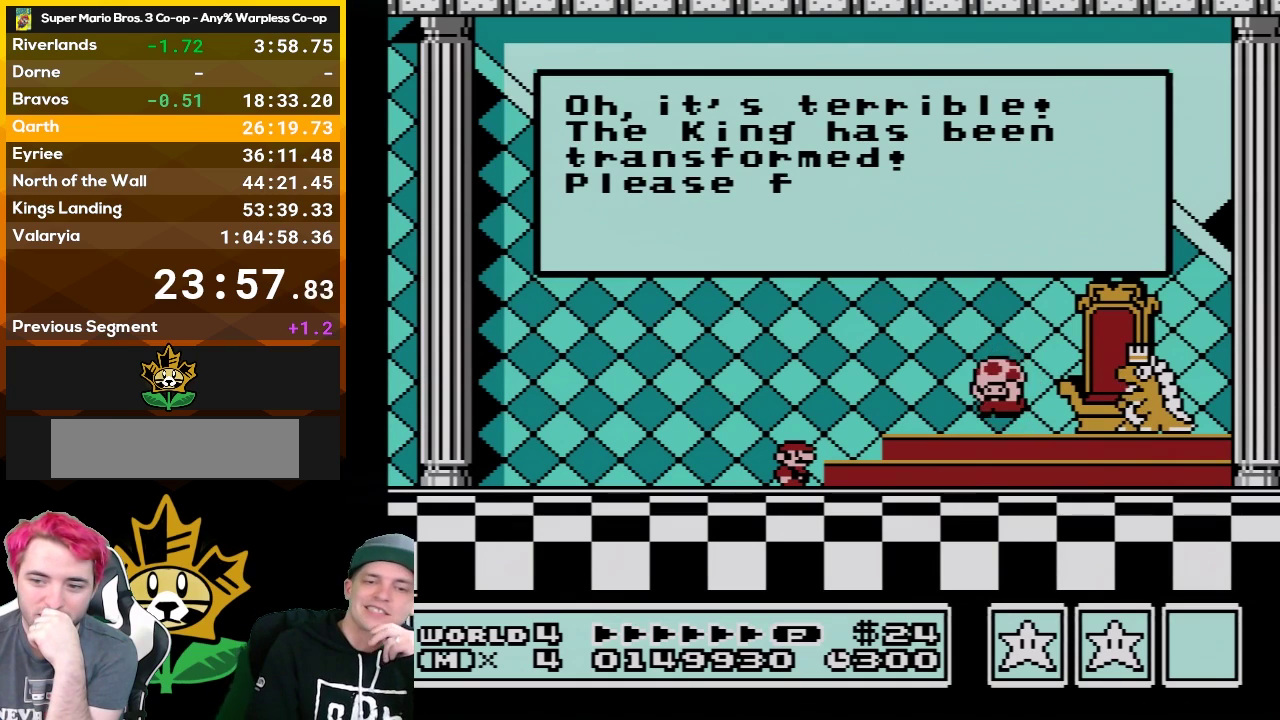
{"buttons": ["A"], "events": [[50, "A", "up"], [133, "A", "down"], [217, "A", "up"], [317, "A", "down"], [400, "A", "up"], [467, "A", "down"]]}
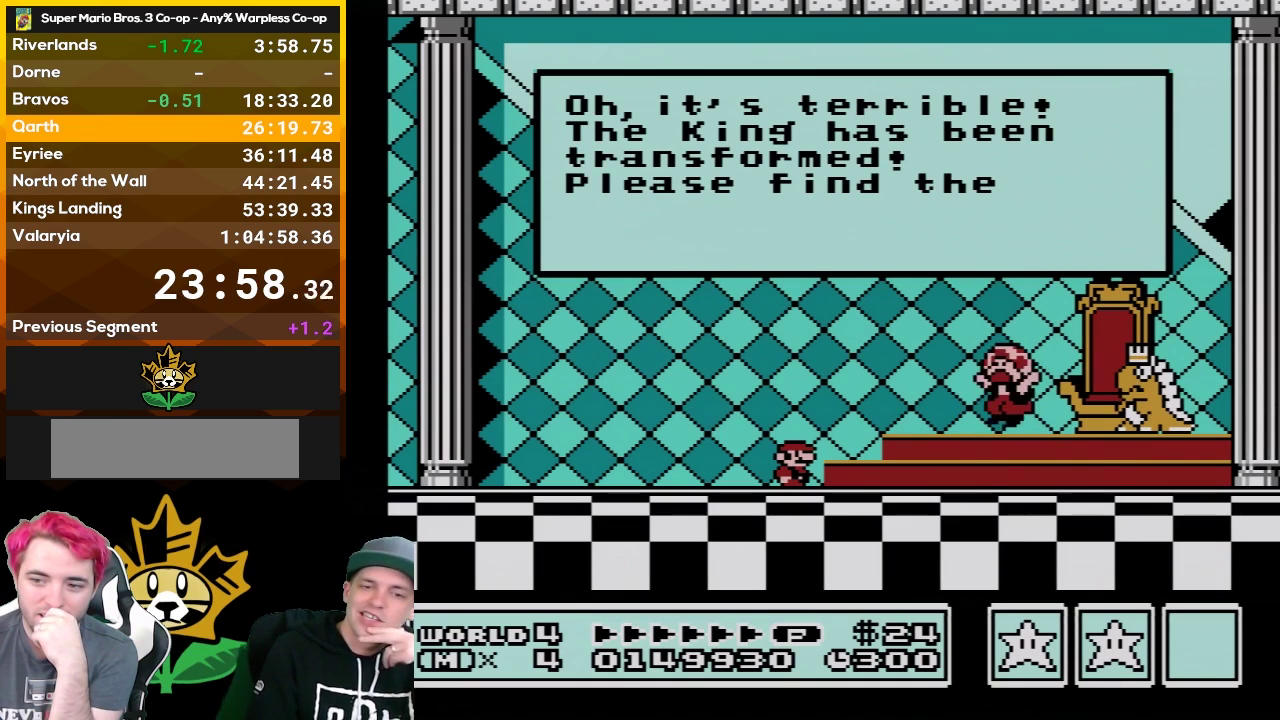
{"buttons": ["A"], "events": [[83, "A", "up"], [183, "A", "down"], [250, "A", "up"], [333, "A", "down"], [433, "A", "up"], [500, "A", "down"]]}
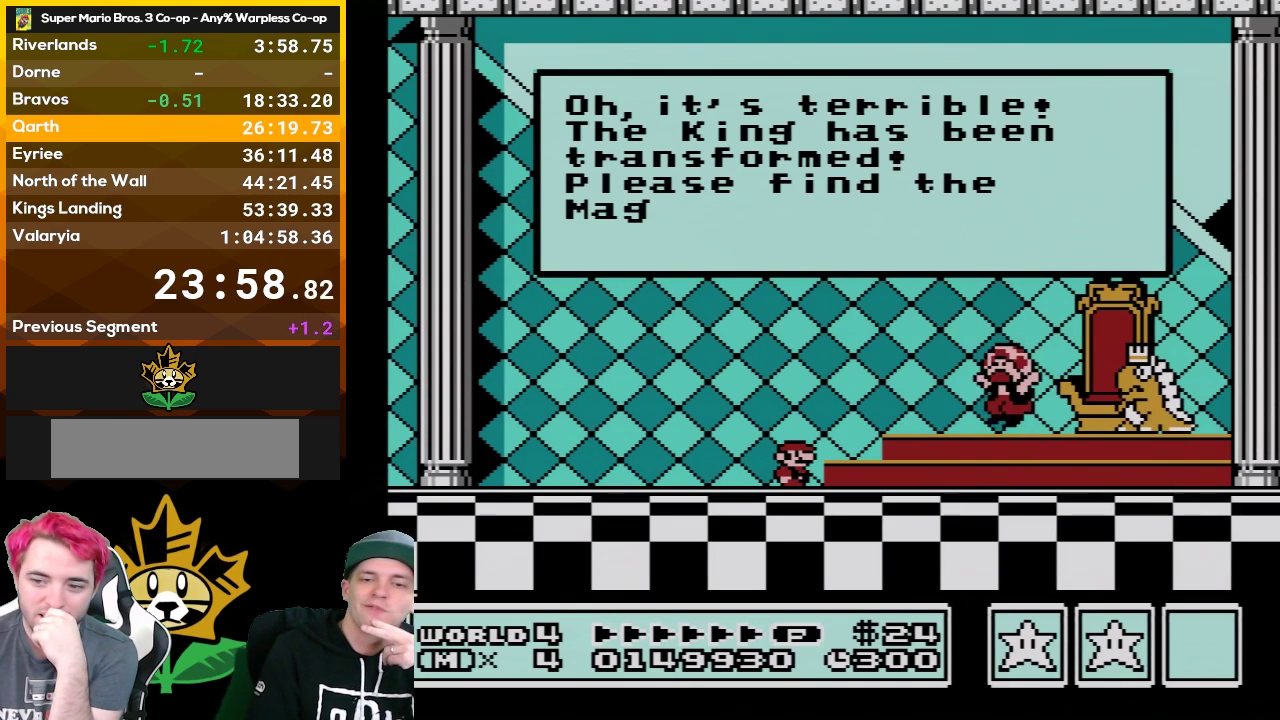
{"buttons": [], "events": [[117, "A", "up"], [217, "A", "down"], [300, "A", "up"], [367, "A", "down"], [500, "A", "up"]]}
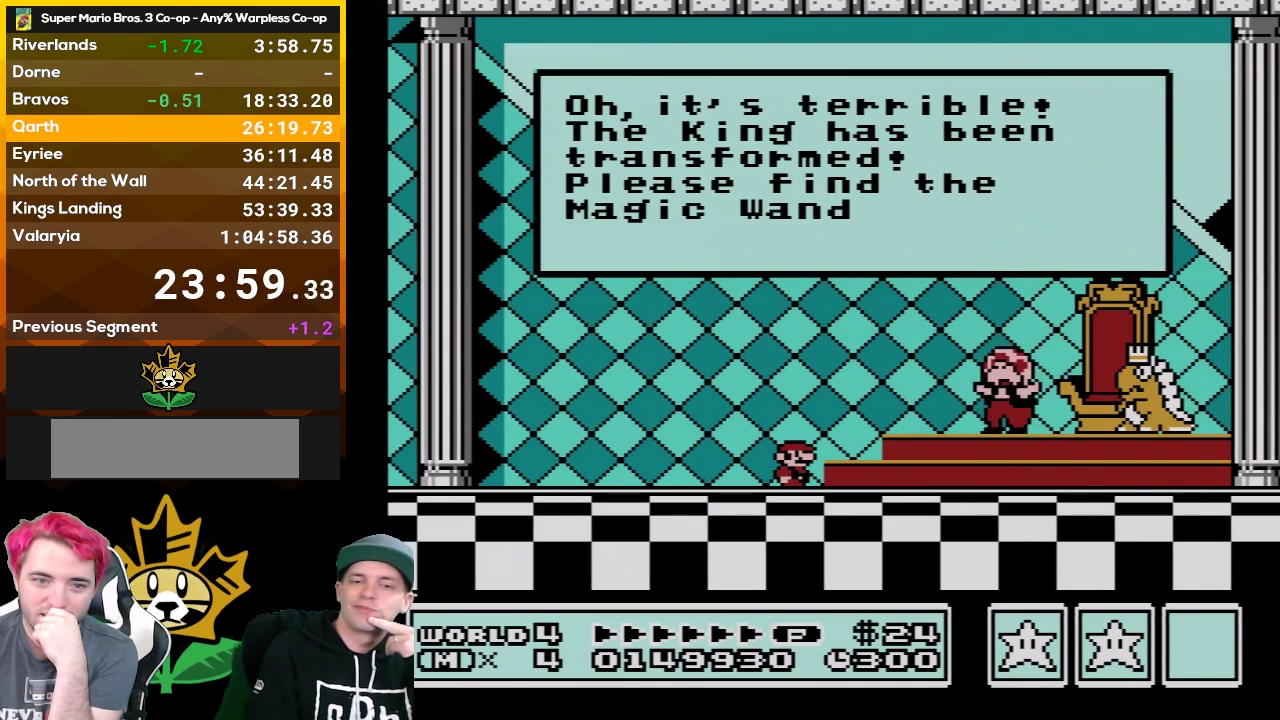
{"buttons": ["A"], "events": [[83, "A", "down"], [183, "A", "up"], [267, "A", "down"], [400, "A", "up"], [467, "A", "down"]]}
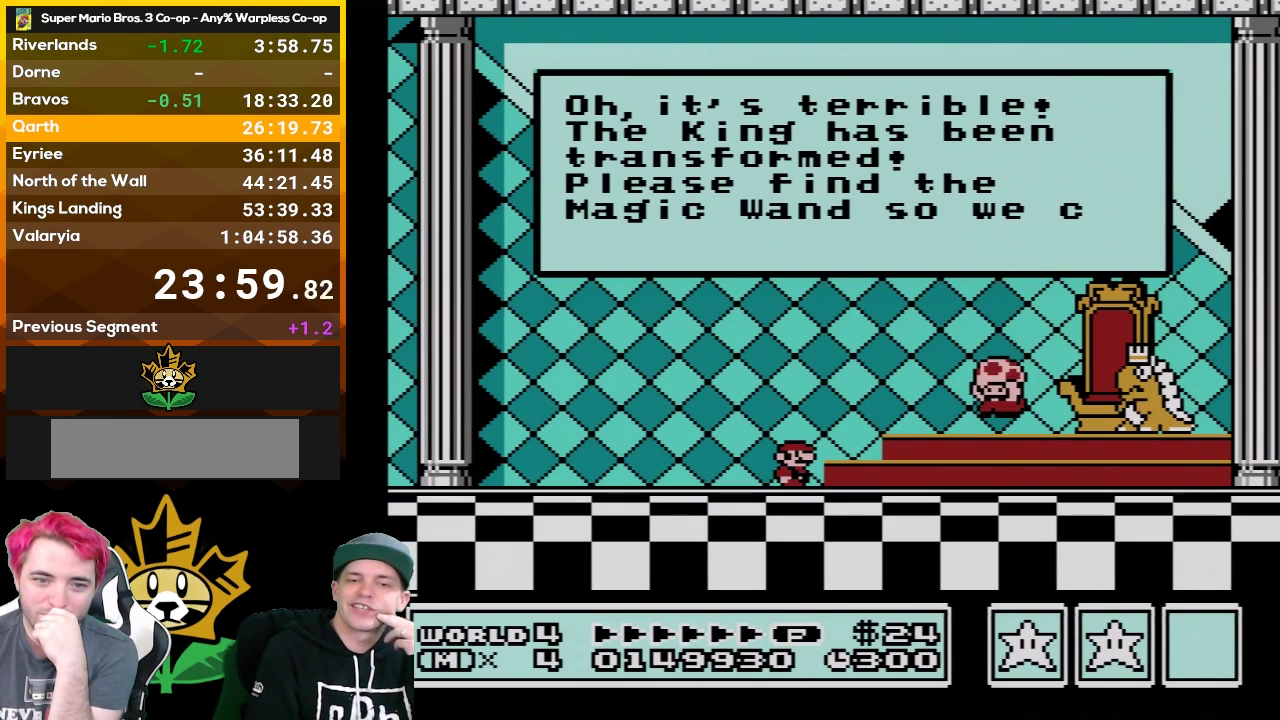
{"buttons": [], "events": [[50, "A", "up"], [150, "A", "down"], [250, "A", "up"], [333, "A", "down"], [433, "A", "up"]]}
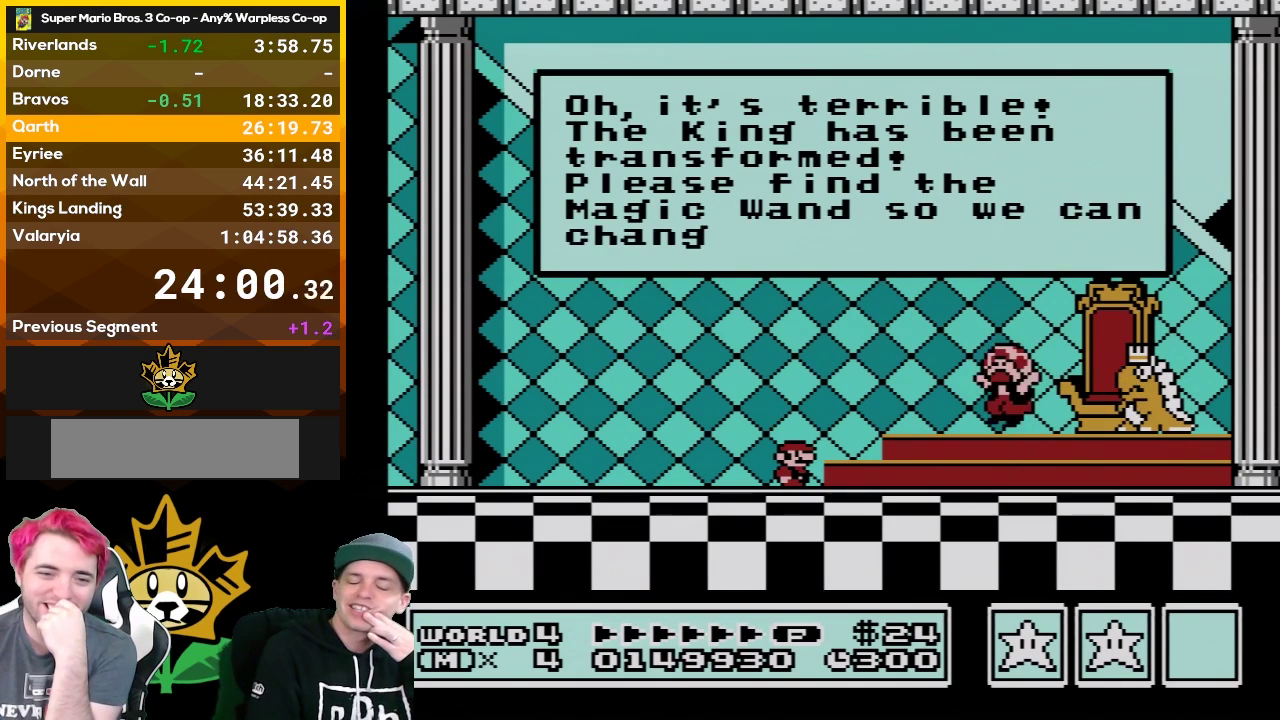
{"buttons": ["A"], "events": [[17, "A", "down"], [117, "A", "up"], [217, "A", "down"], [300, "A", "up"], [433, "A", "down"]]}
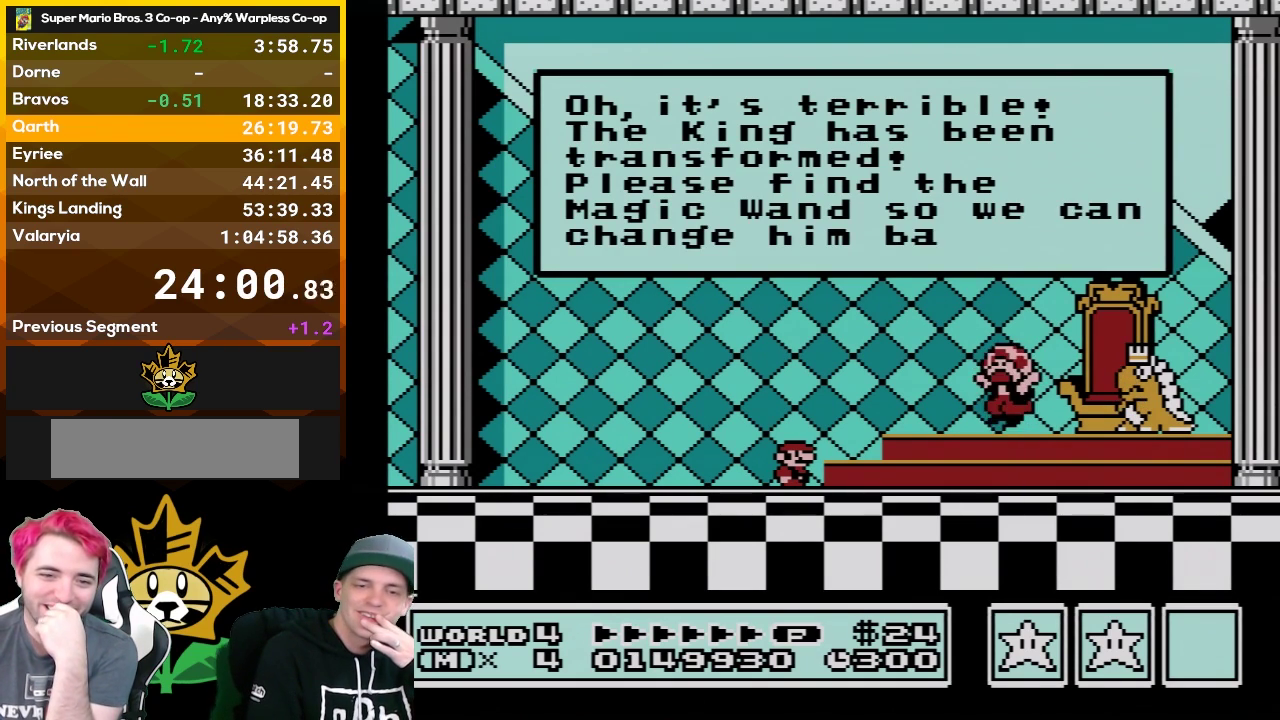
{"buttons": ["A"], "events": [[33, "A", "up"], [83, "A", "down"], [217, "A", "up"], [283, "A", "down"], [400, "A", "up"], [500, "A", "down"]]}
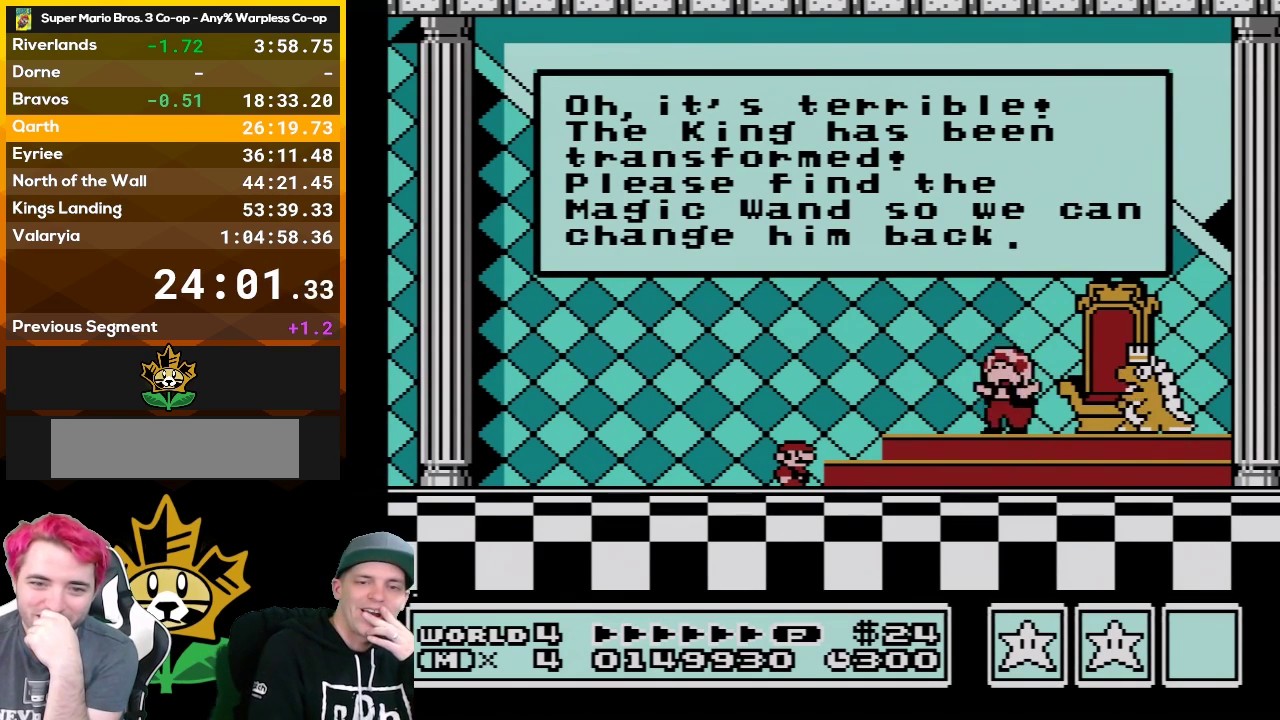
{"buttons": [], "events": [[83, "A", "up"], [183, "A", "down"], [267, "A", "up"]]}
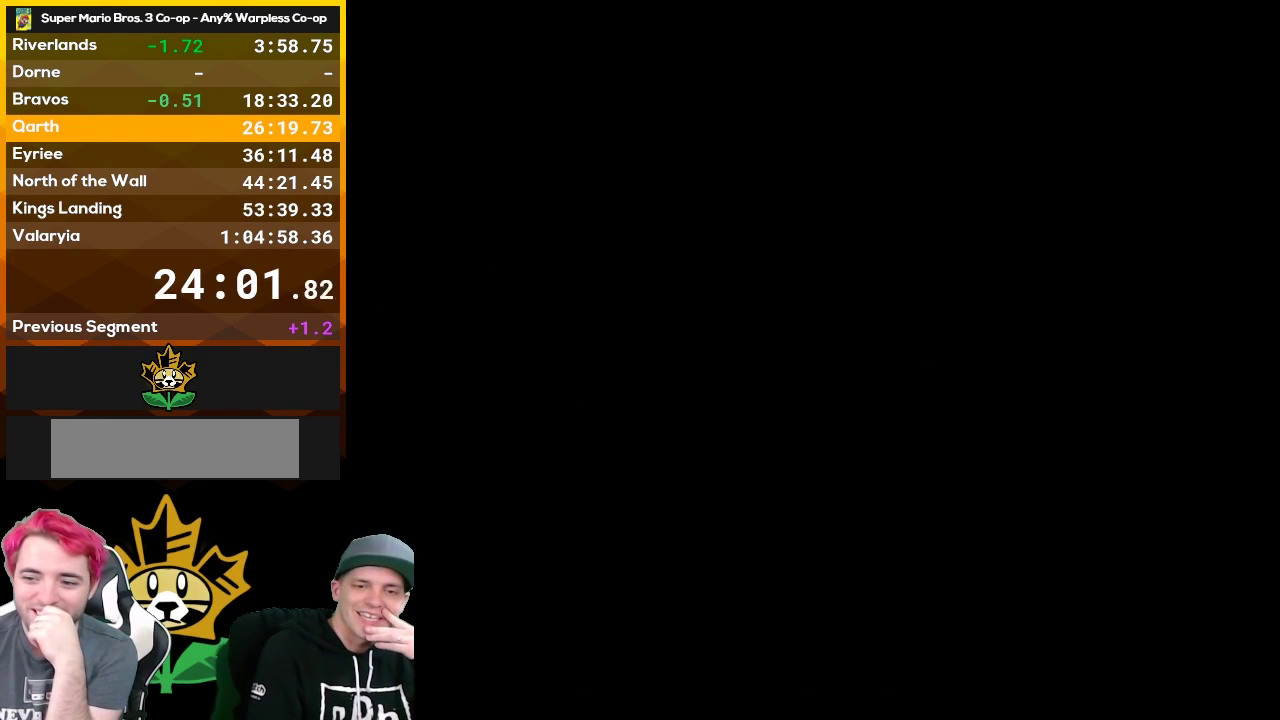
{"buttons": ["A"], "events": [[17, "A", "down"], [150, "A", "up"], [283, "A", "down"], [367, "A", "up"], [467, "A", "down"]]}
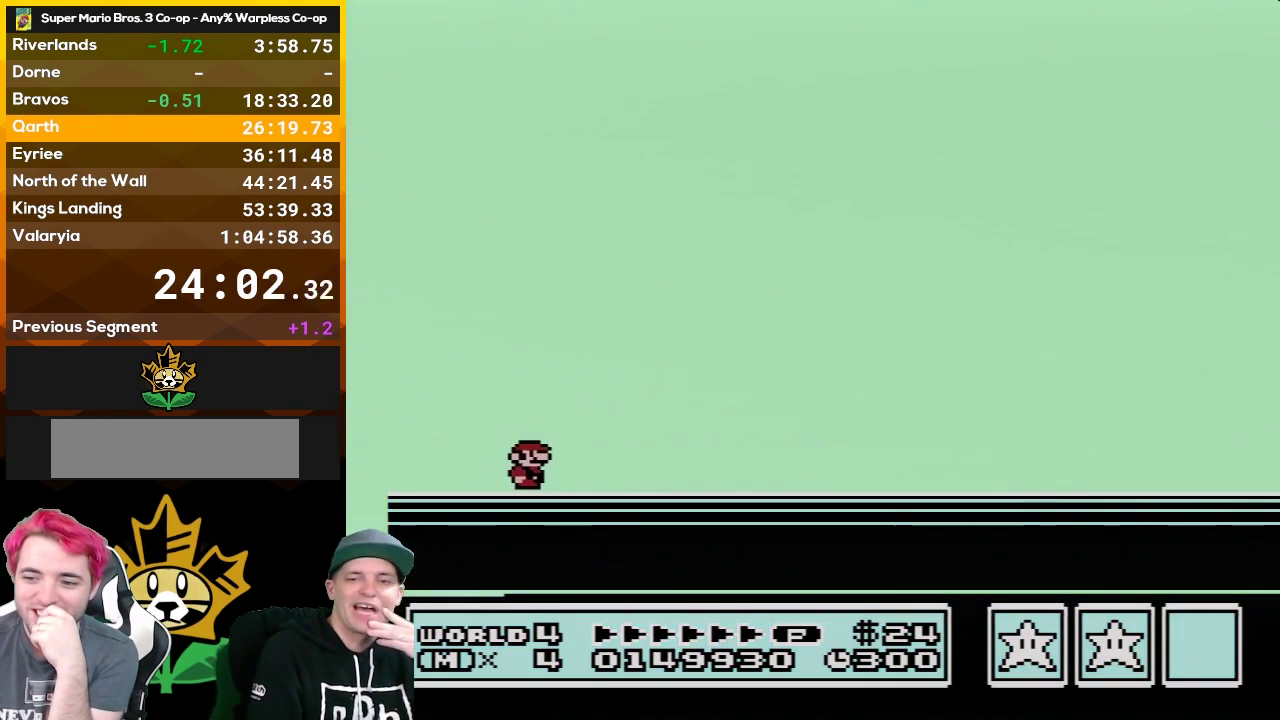
{"buttons": [], "events": [[83, "A", "up"], [150, "A", "down"], [267, "A", "up"], [367, "A", "down"], [467, "A", "up"]]}
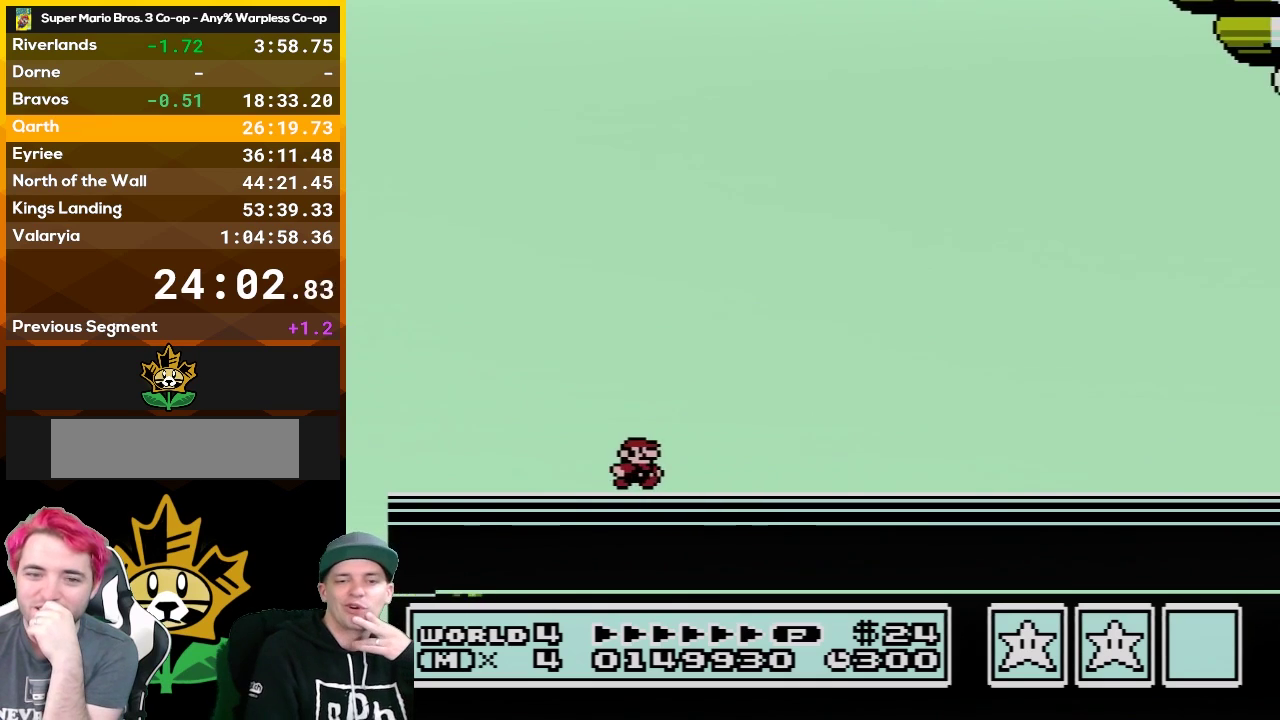
{"buttons": ["A"], "events": [[67, "A", "down"], [150, "A", "up"], [283, "A", "down"], [367, "A", "up"], [433, "A", "down"]]}
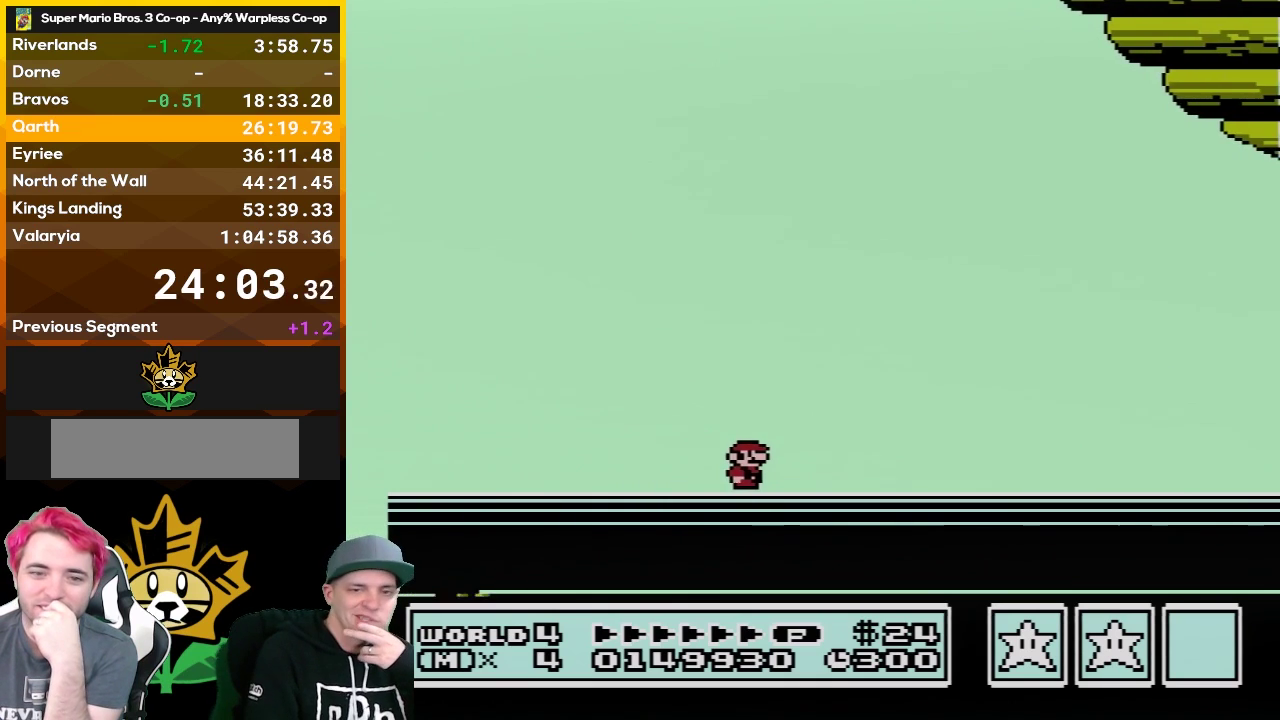
{"buttons": [], "events": [[67, "A", "up"], [150, "A", "down"], [283, "A", "up"], [333, "A", "down"], [467, "A", "up"]]}
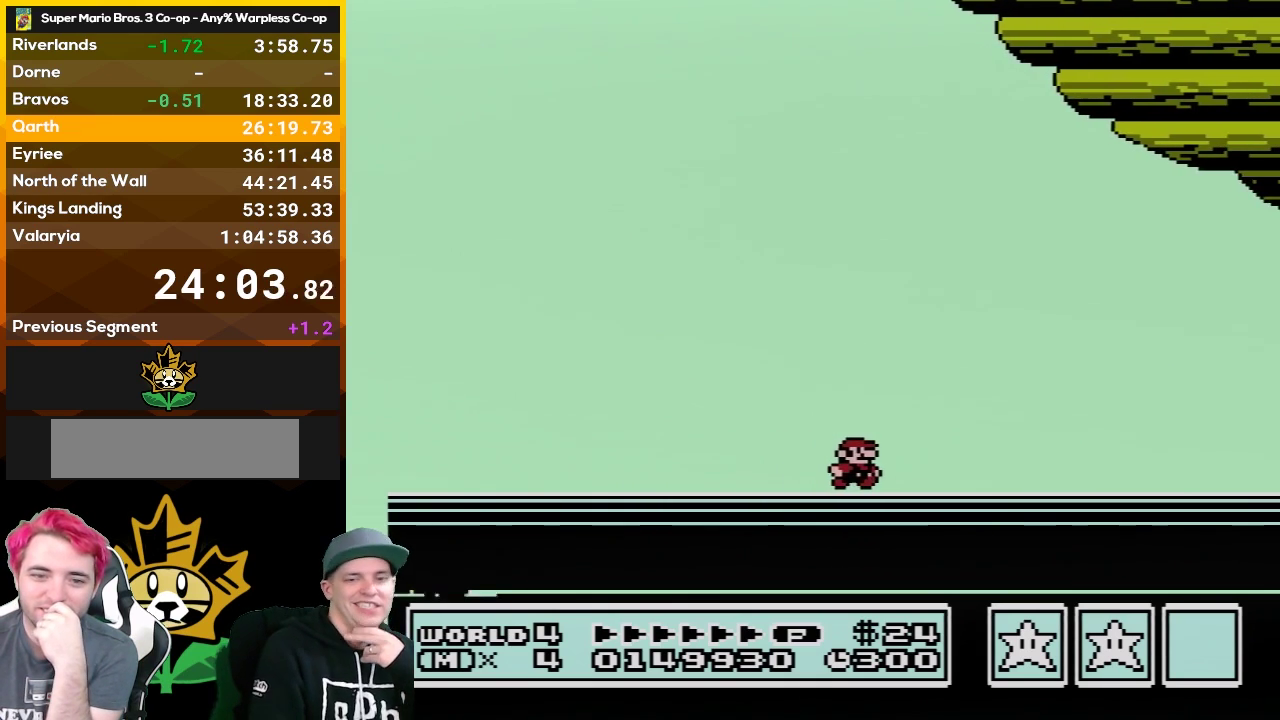
{"buttons": ["A"], "events": [[50, "A", "down"], [150, "A", "up"], [217, "A", "down"], [333, "A", "up"], [433, "A", "down"]]}
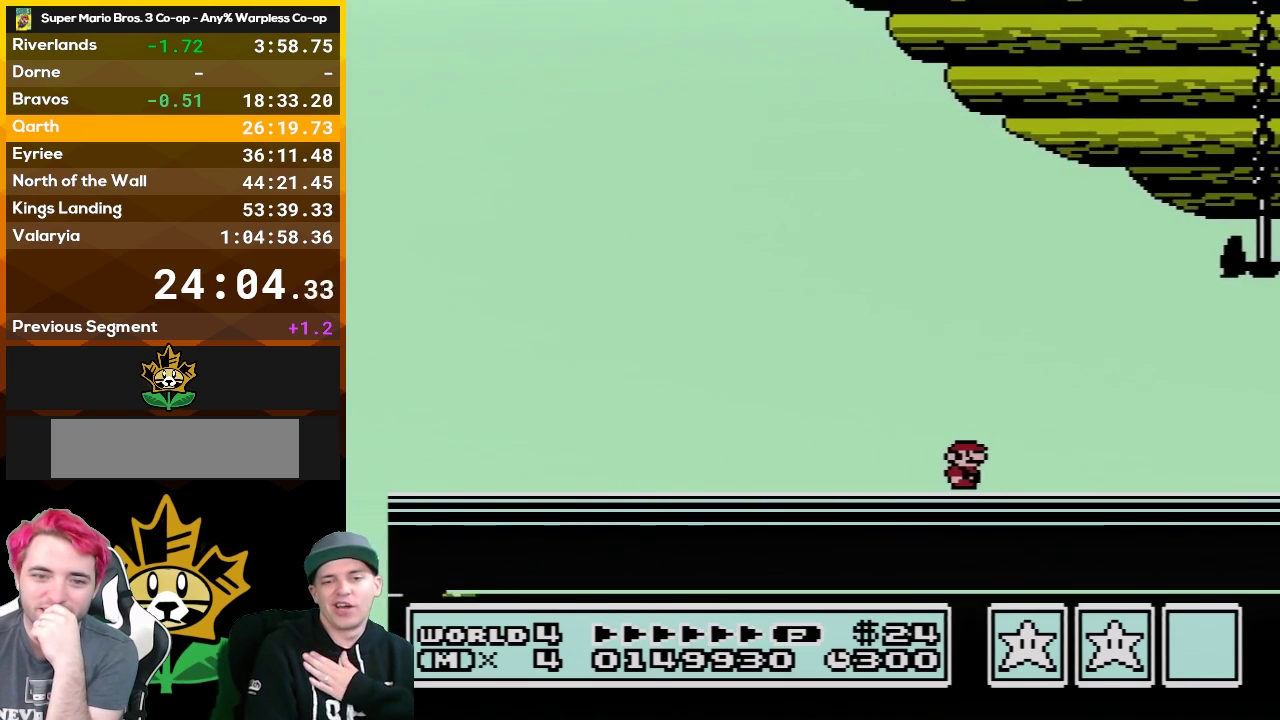
{"buttons": ["A"], "events": [[33, "A", "up"], [117, "A", "down"], [250, "A", "up"], [317, "A", "down"], [433, "A", "up"], [500, "A", "down"]]}
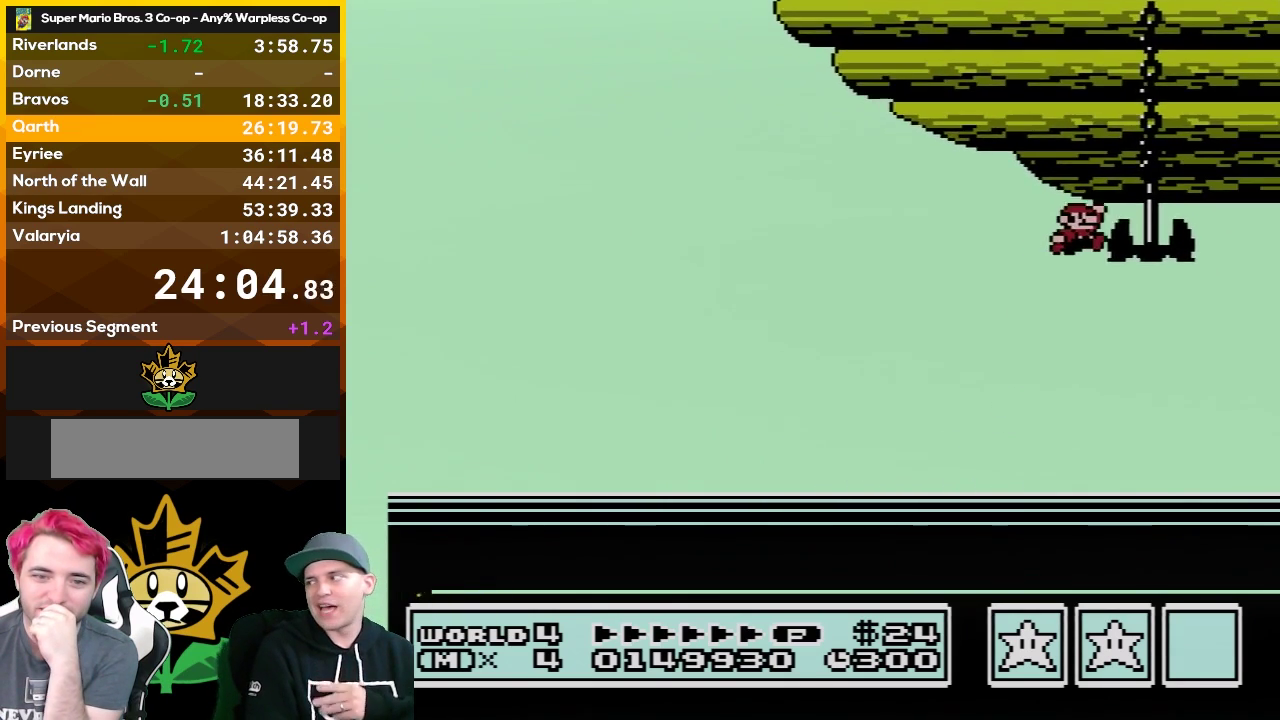
{"buttons": ["A"], "events": [[117, "A", "up"], [183, "A", "down"], [333, "A", "up"], [400, "A", "down"]]}
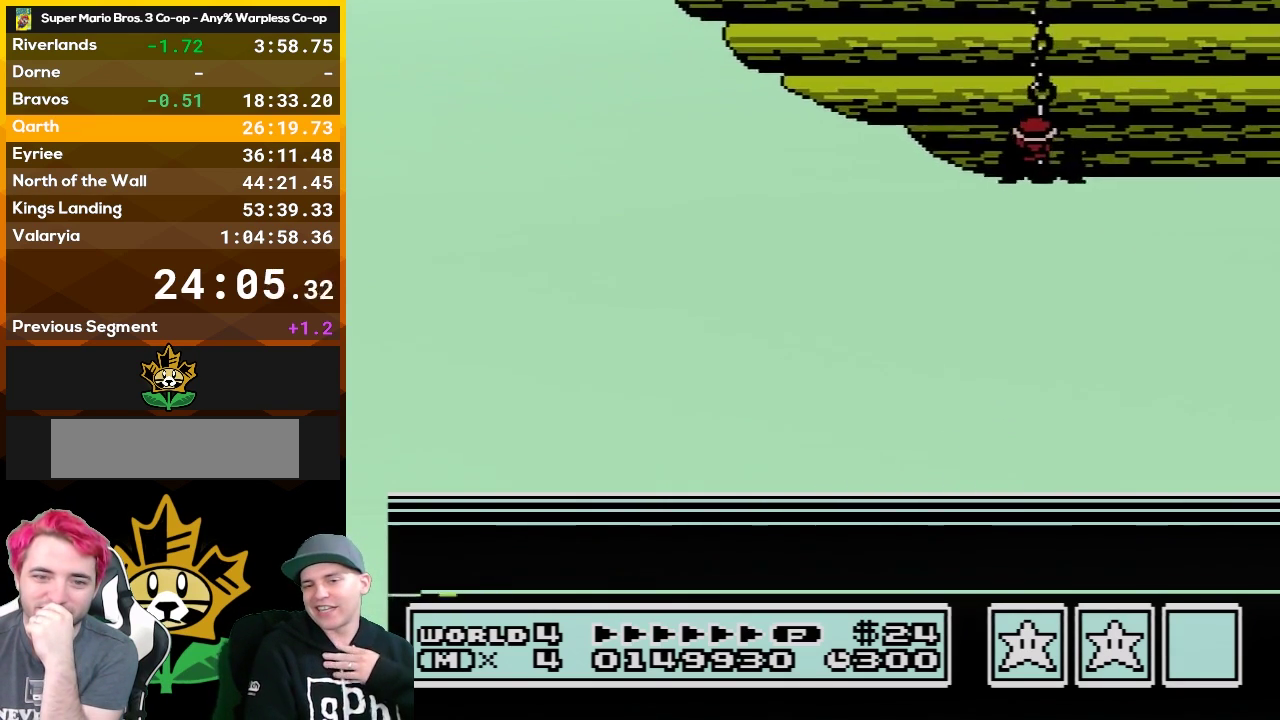
{"buttons": ["A"], "events": [[33, "A", "up"], [83, "A", "down"], [217, "A", "up"], [317, "A", "down"], [400, "A", "up"], [500, "A", "down"]]}
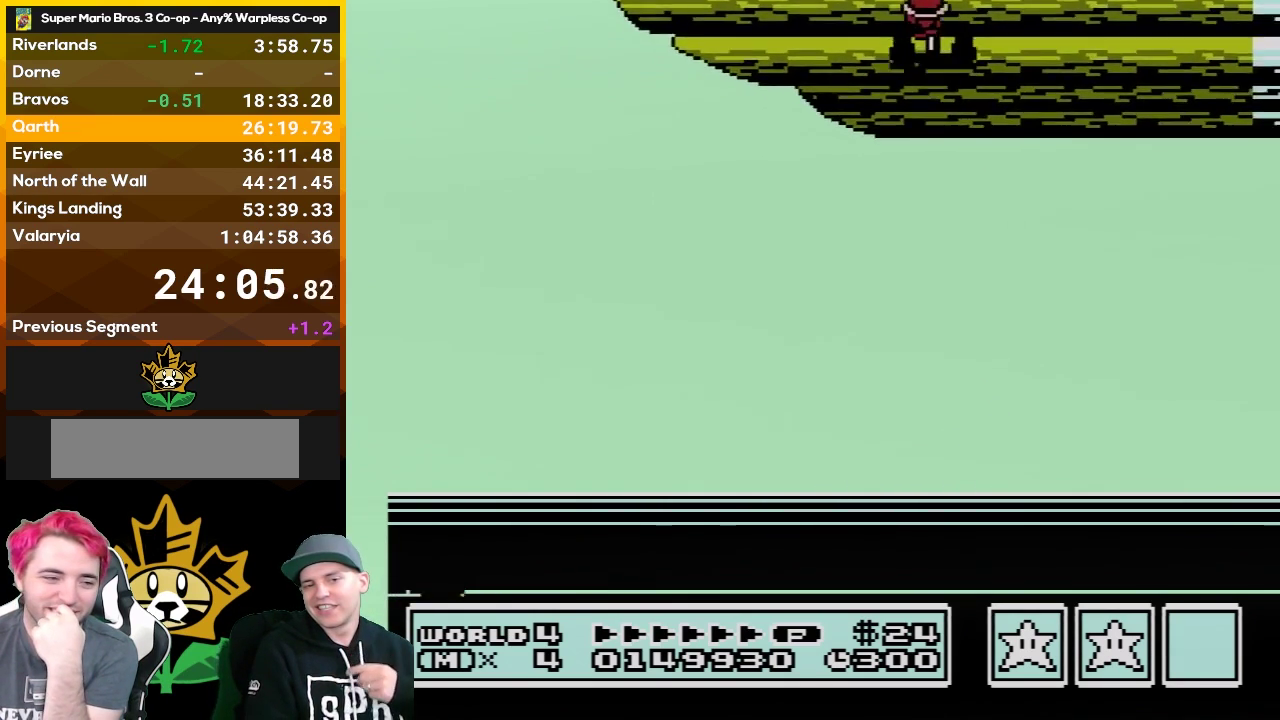
{"buttons": [], "events": [[117, "A", "up"], [183, "A", "down"], [317, "A", "up"], [400, "A", "down"], [500, "A", "up"]]}
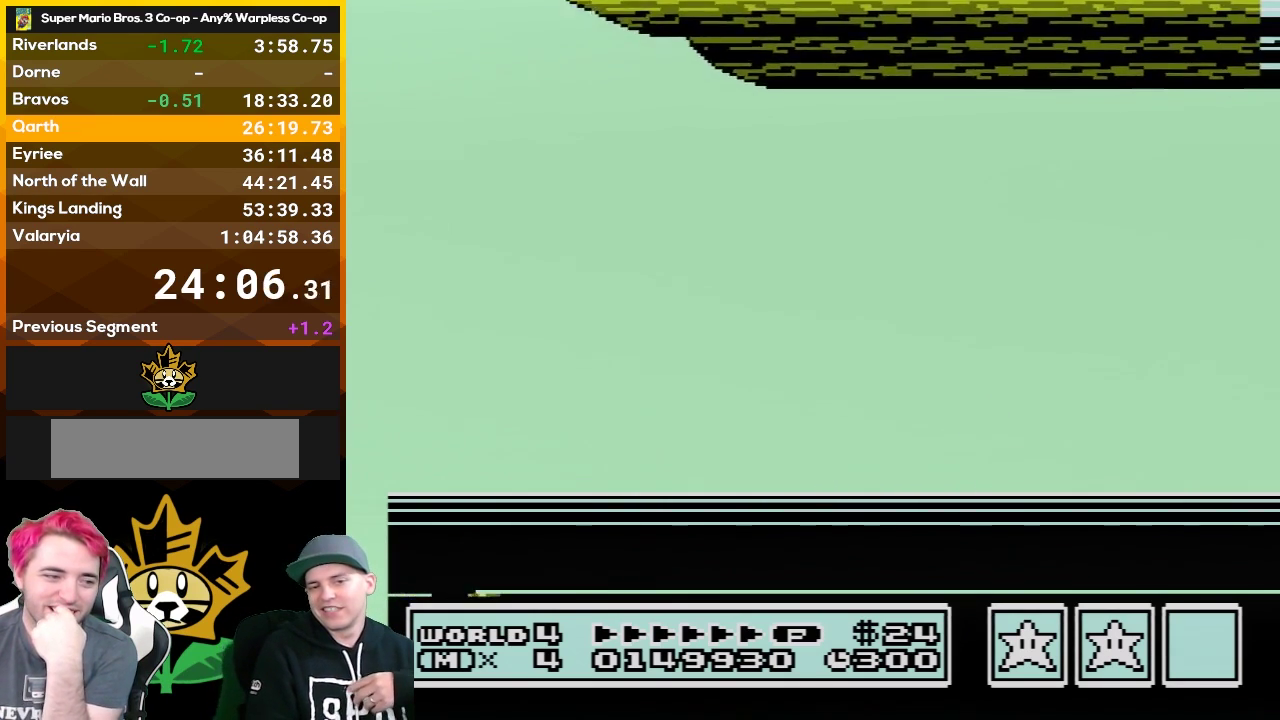
{"buttons": ["A"], "events": [[83, "A", "down"], [183, "A", "up"], [283, "A", "down"], [400, "A", "up"], [500, "A", "down"]]}
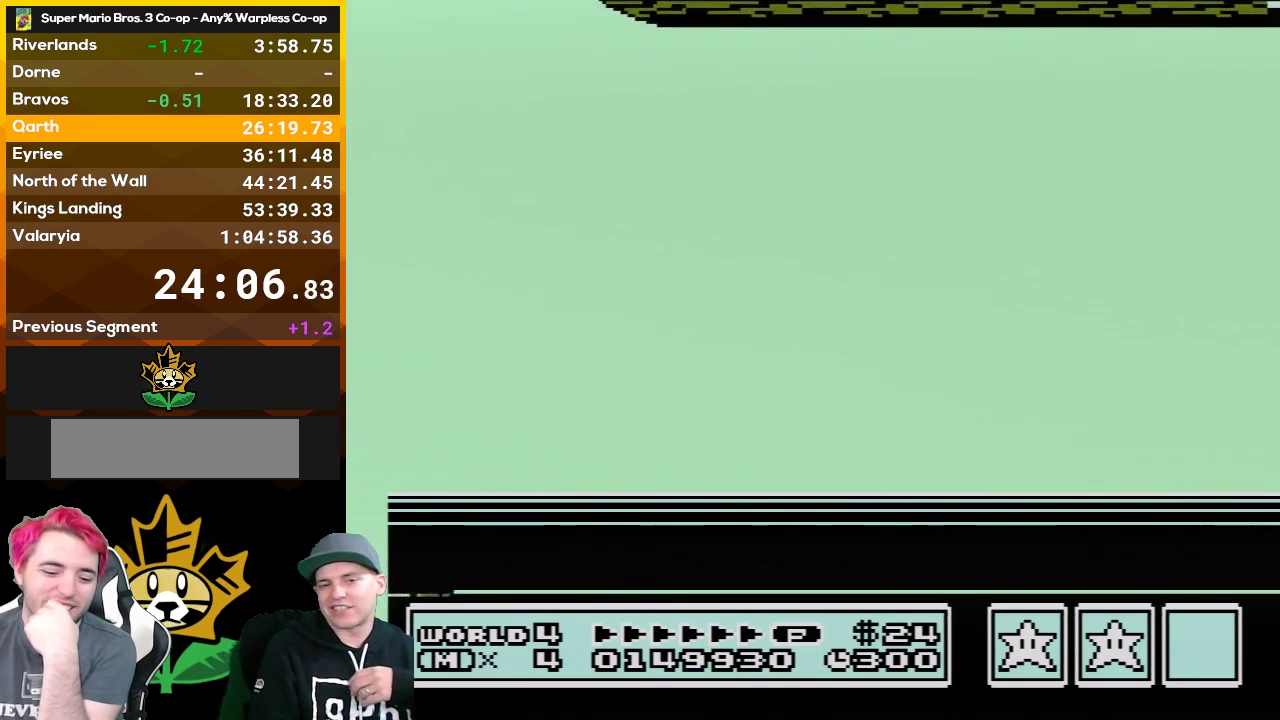
{"buttons": [], "events": [[117, "A", "up"], [183, "A", "down"], [317, "A", "up"], [400, "A", "down"], [500, "A", "up"]]}
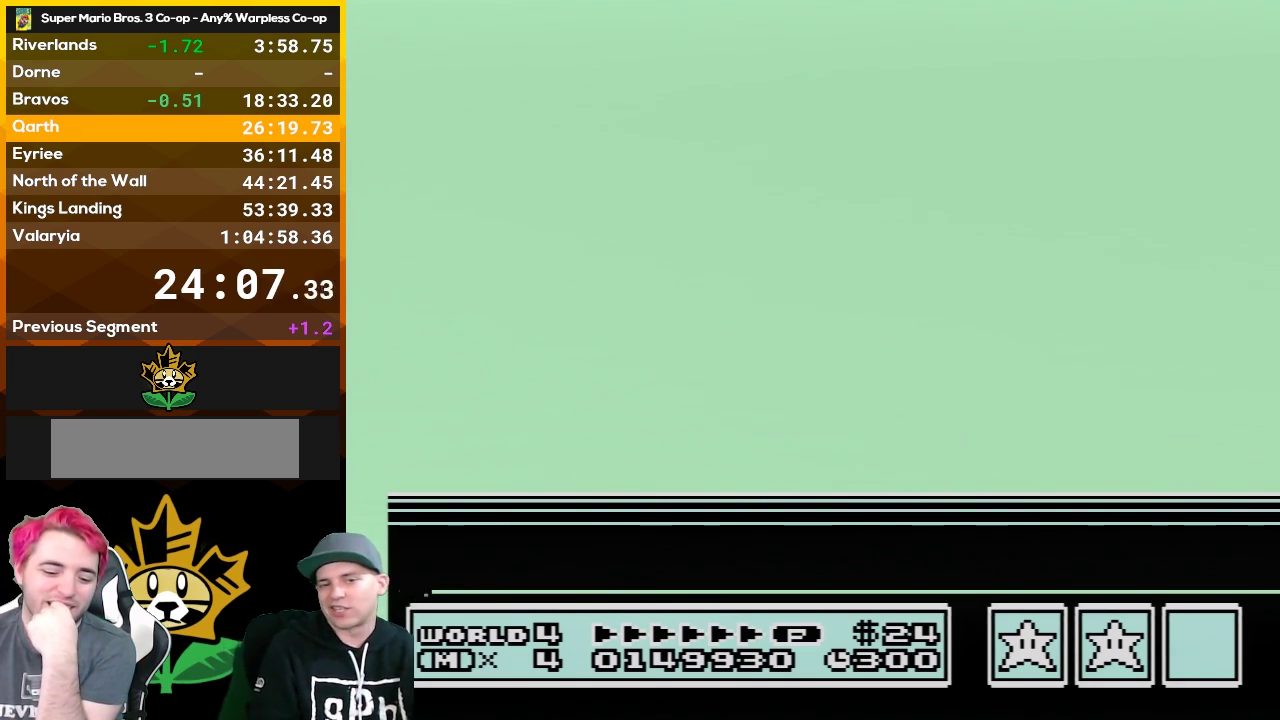
{"buttons": ["A"], "events": [[83, "A", "down"], [183, "A", "up"], [283, "A", "down"], [400, "A", "up"], [467, "A", "down"]]}
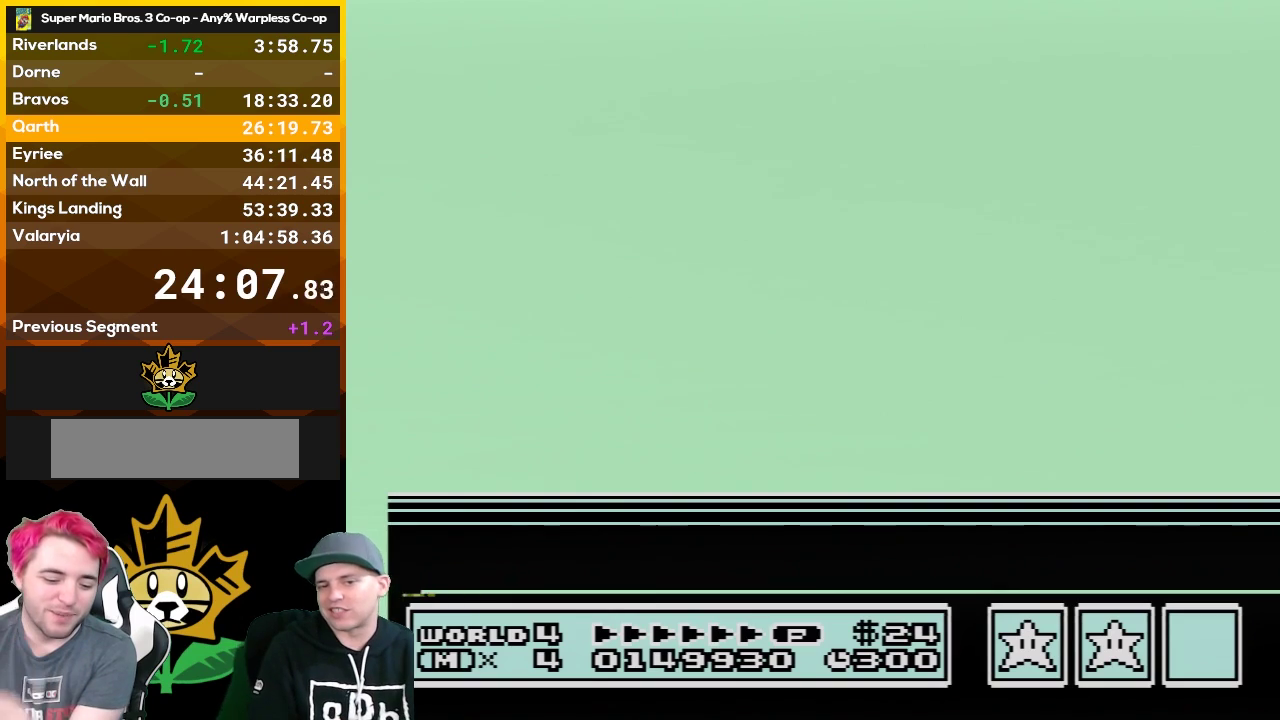
{"buttons": [], "events": [[83, "A", "up"], [150, "A", "down"], [283, "A", "up"]]}
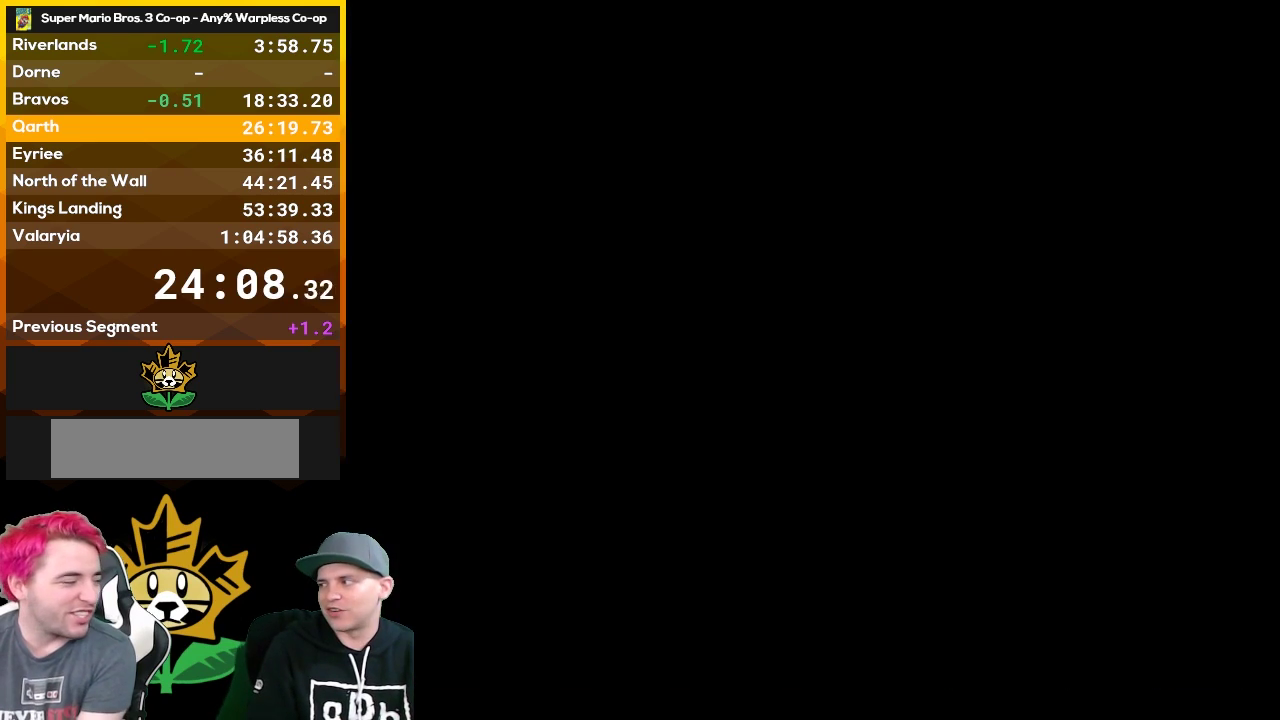
{"buttons": ["B"], "events": [[17, "A", "down"], [117, "A", "up"], [183, "A", "down"], [317, "A", "up"], [433, "B", "down"]]}